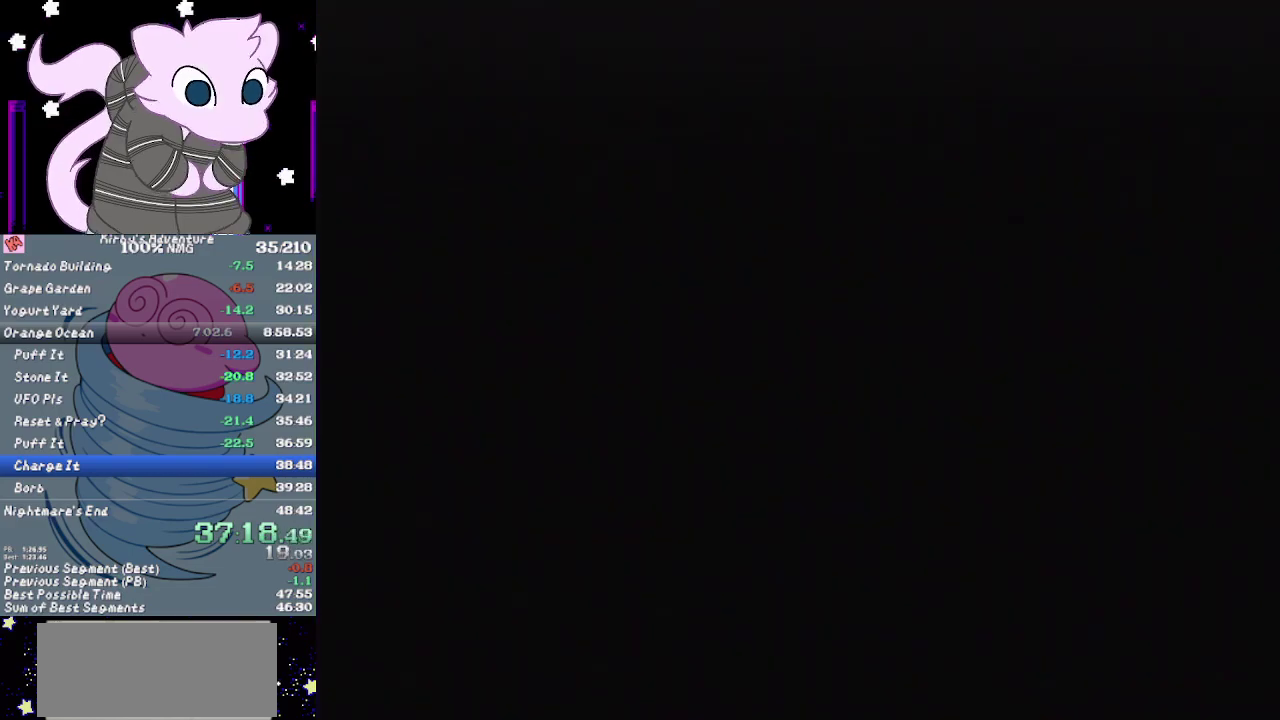
Gameplay with a controller (Nintendo layout); each line is a JSON object with the inputs held at the frame after it. "events" lists button and stick changes between this image and that frame as [ms after this image, input, new state], when the widget could be followed in between. Not read: L3 R3.
{"buttons": ["DPAD_RIGHT"], "events": []}
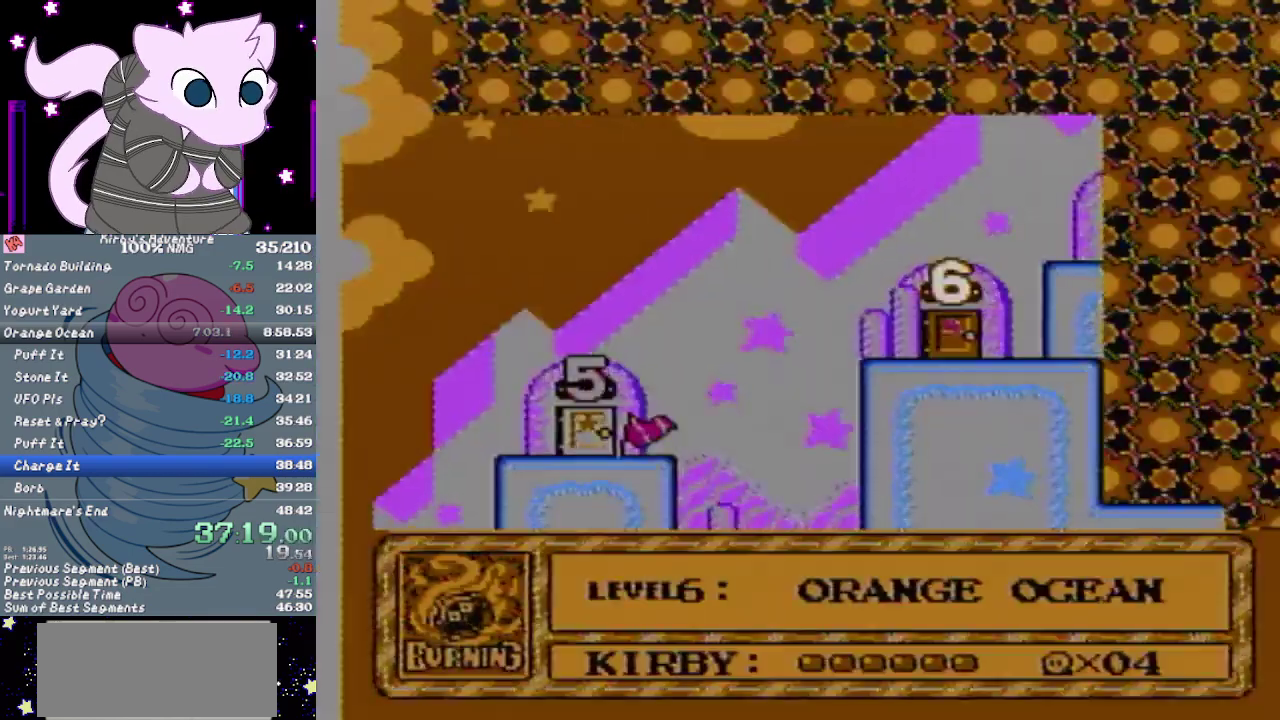
{"buttons": ["DPAD_RIGHT"], "events": []}
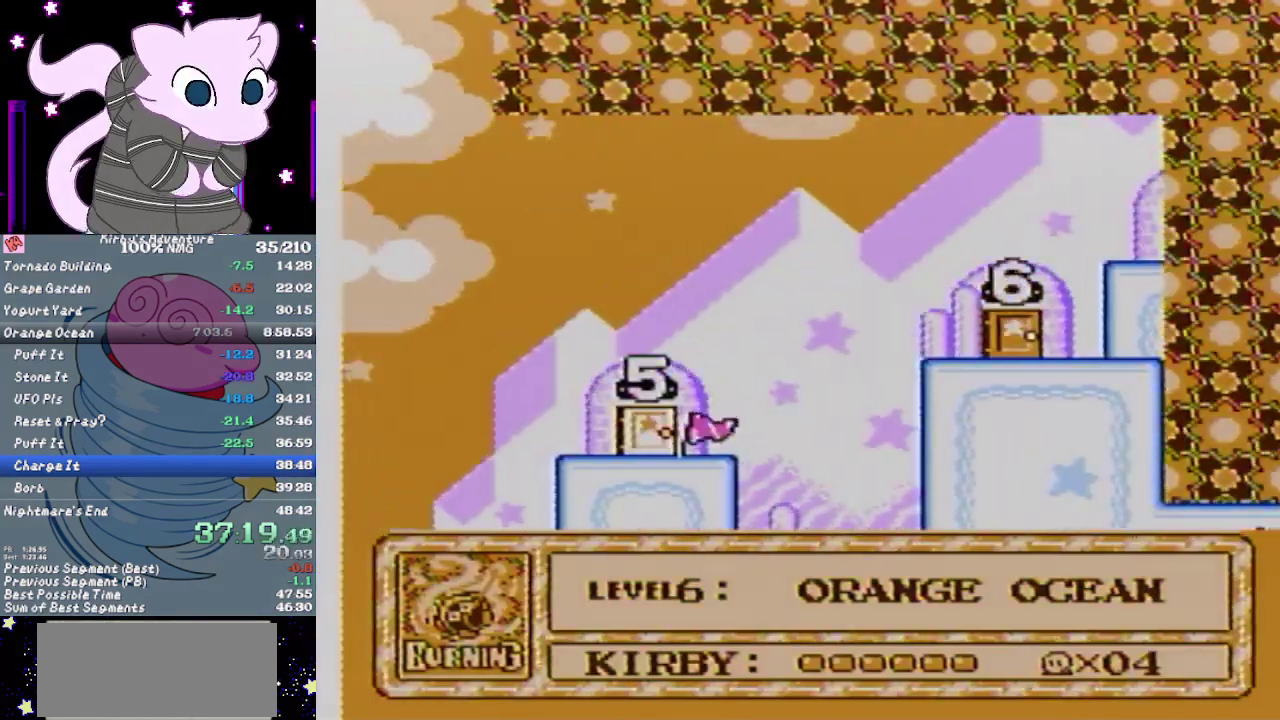
{"buttons": ["DPAD_RIGHT"], "events": []}
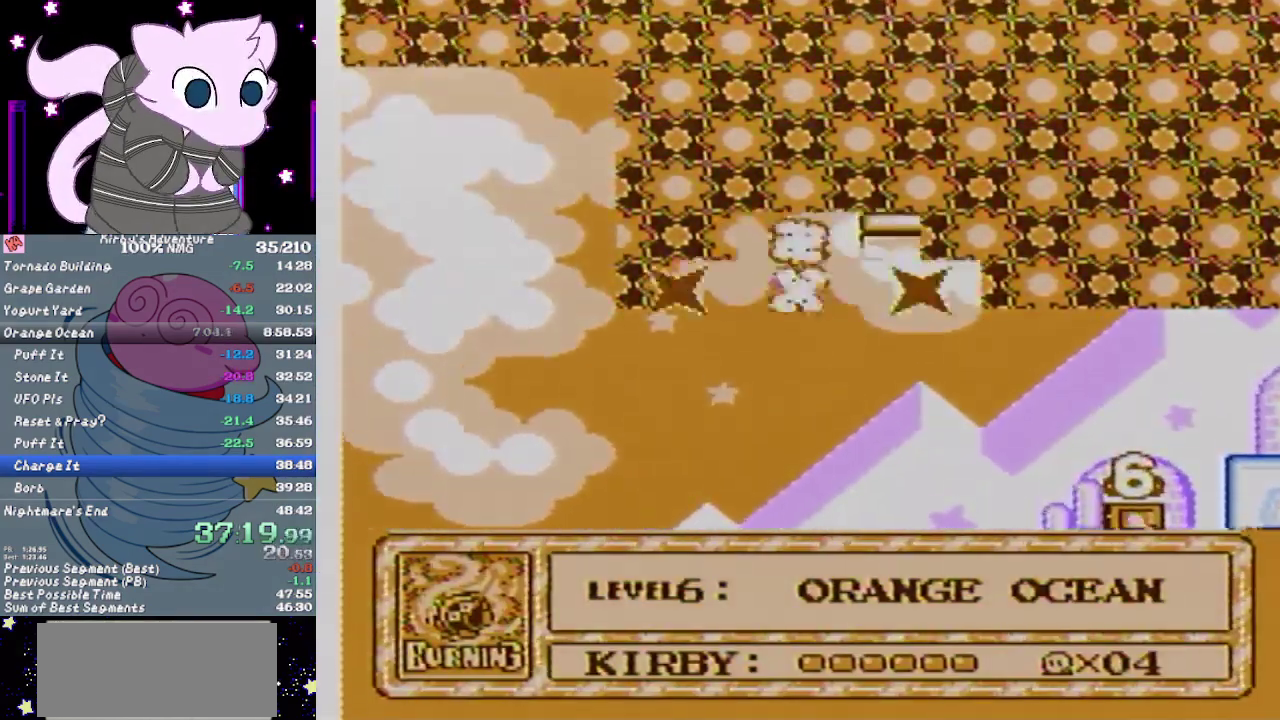
{"buttons": ["DPAD_RIGHT"], "events": []}
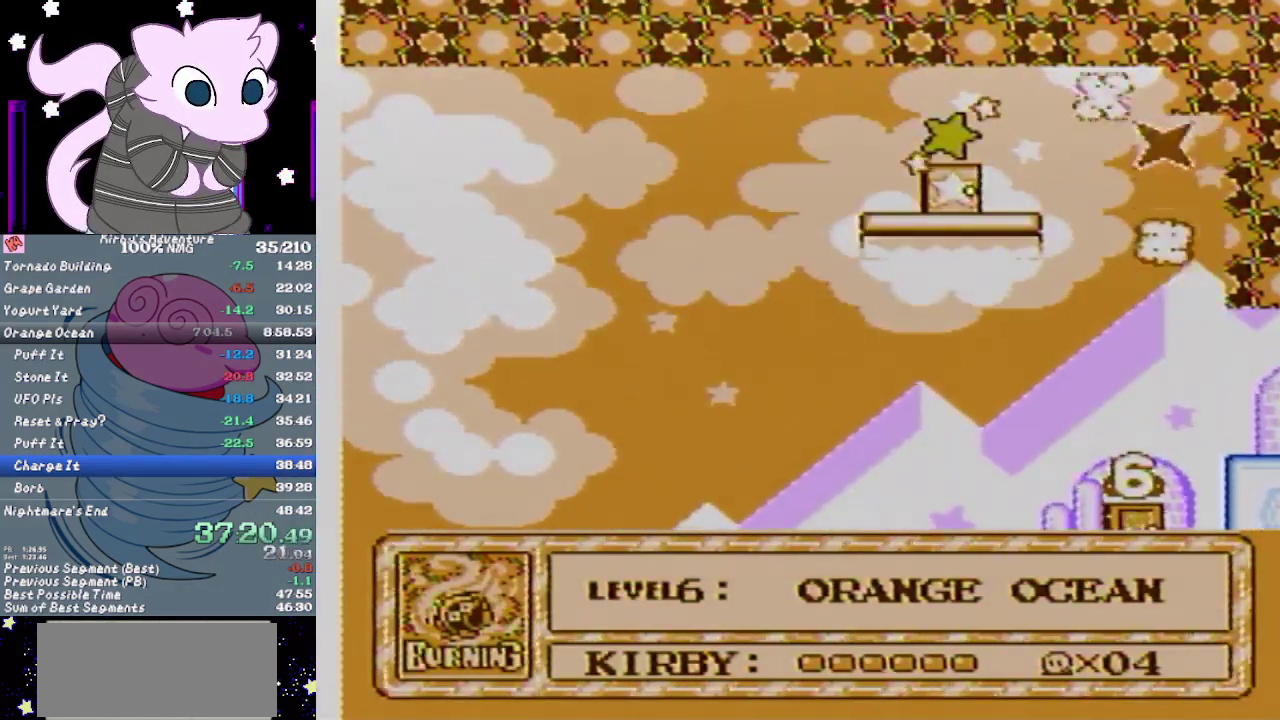
{"buttons": ["DPAD_RIGHT"], "events": []}
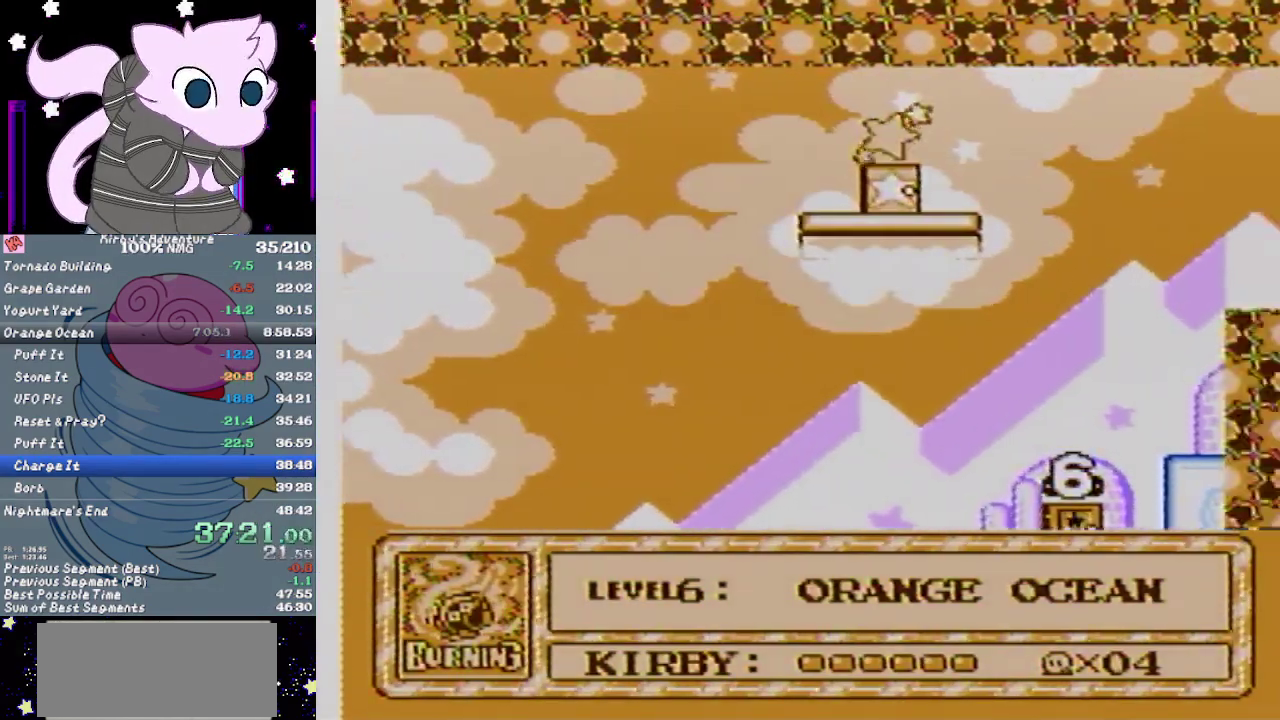
{"buttons": ["DPAD_RIGHT"], "events": []}
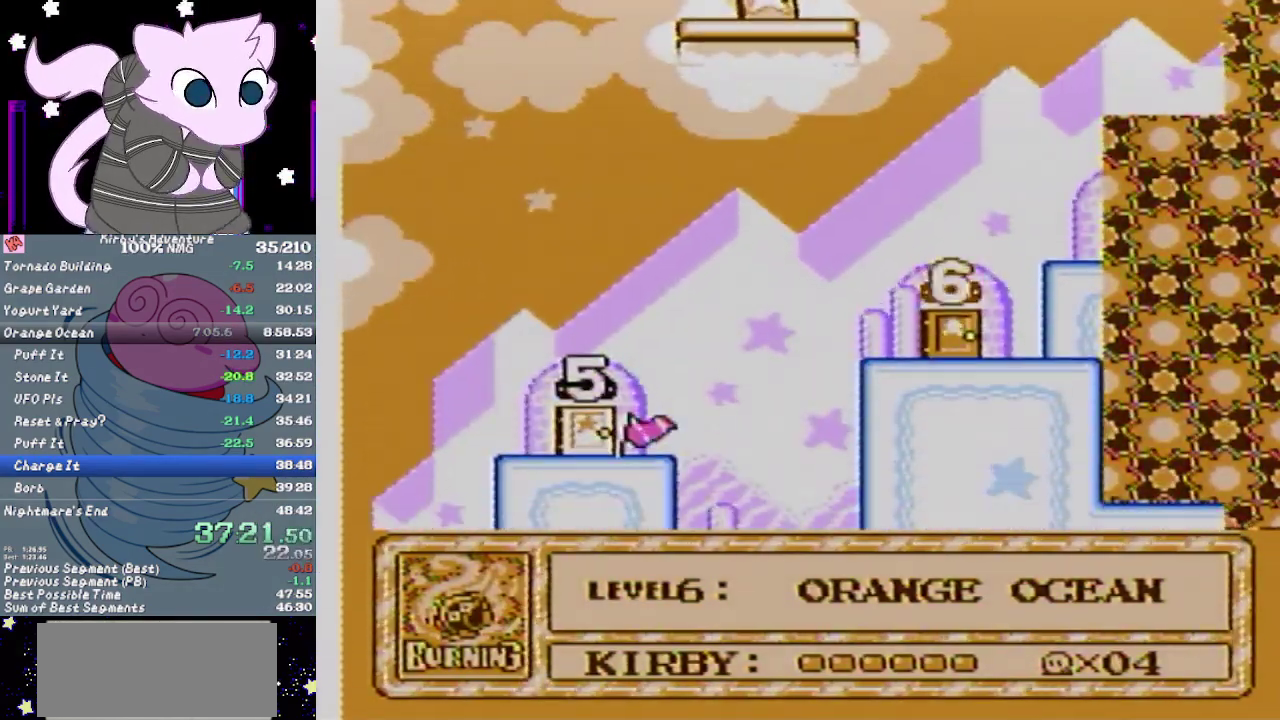
{"buttons": ["DPAD_RIGHT"], "events": []}
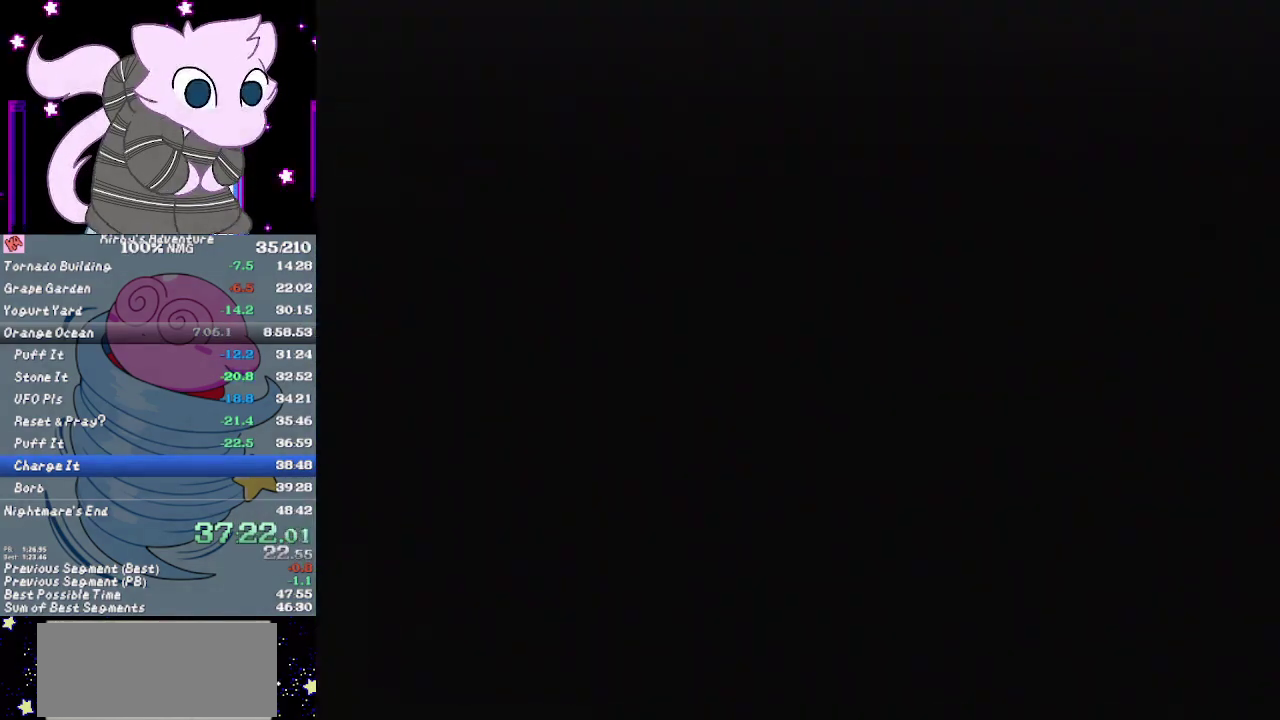
{"buttons": ["DPAD_RIGHT"], "events": [[67, "DPAD_RIGHT", "up"], [317, "DPAD_RIGHT", "down"]]}
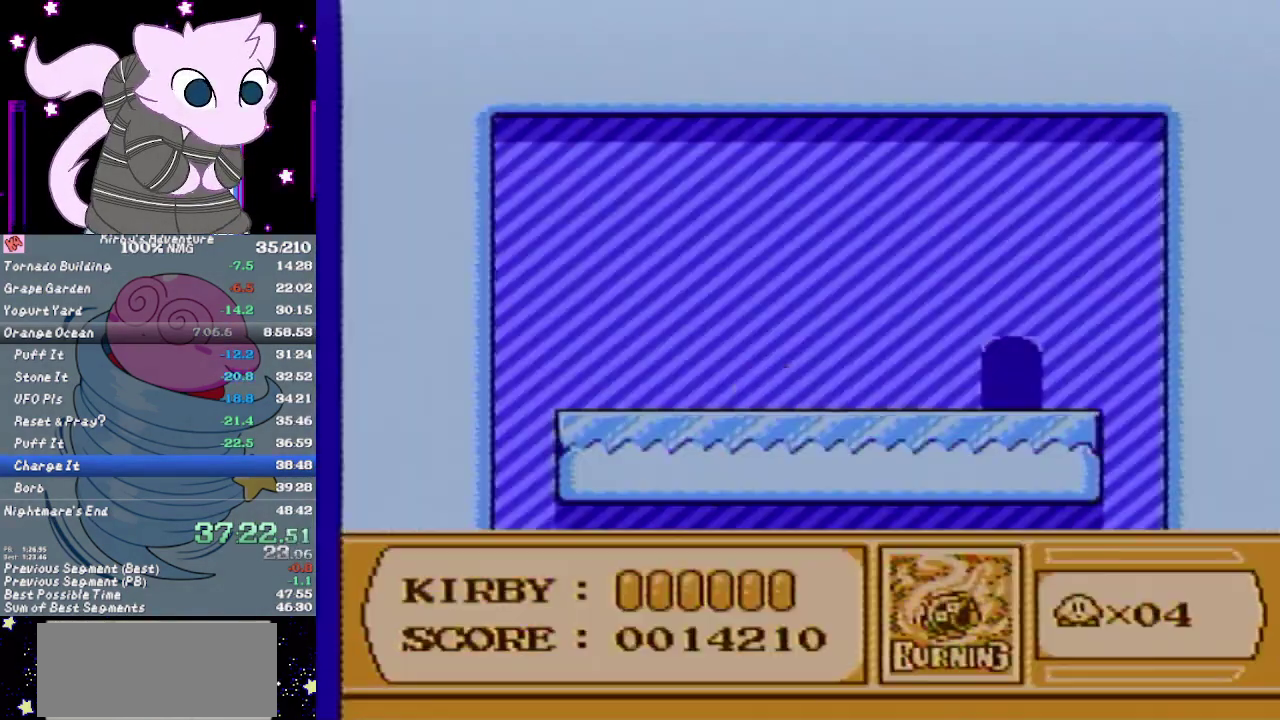
{"buttons": ["DPAD_RIGHT"], "events": []}
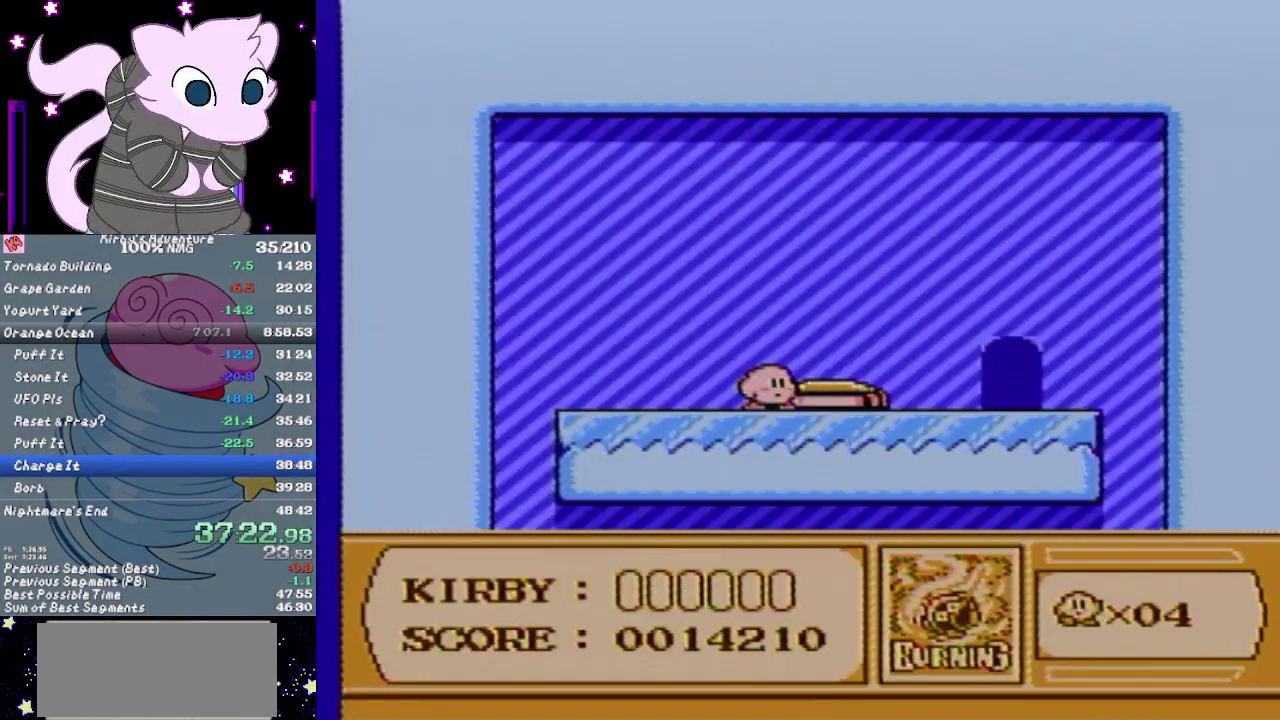
{"buttons": ["DPAD_RIGHT"], "events": [[283, "DPAD_RIGHT", "up"], [350, "DPAD_RIGHT", "down"]]}
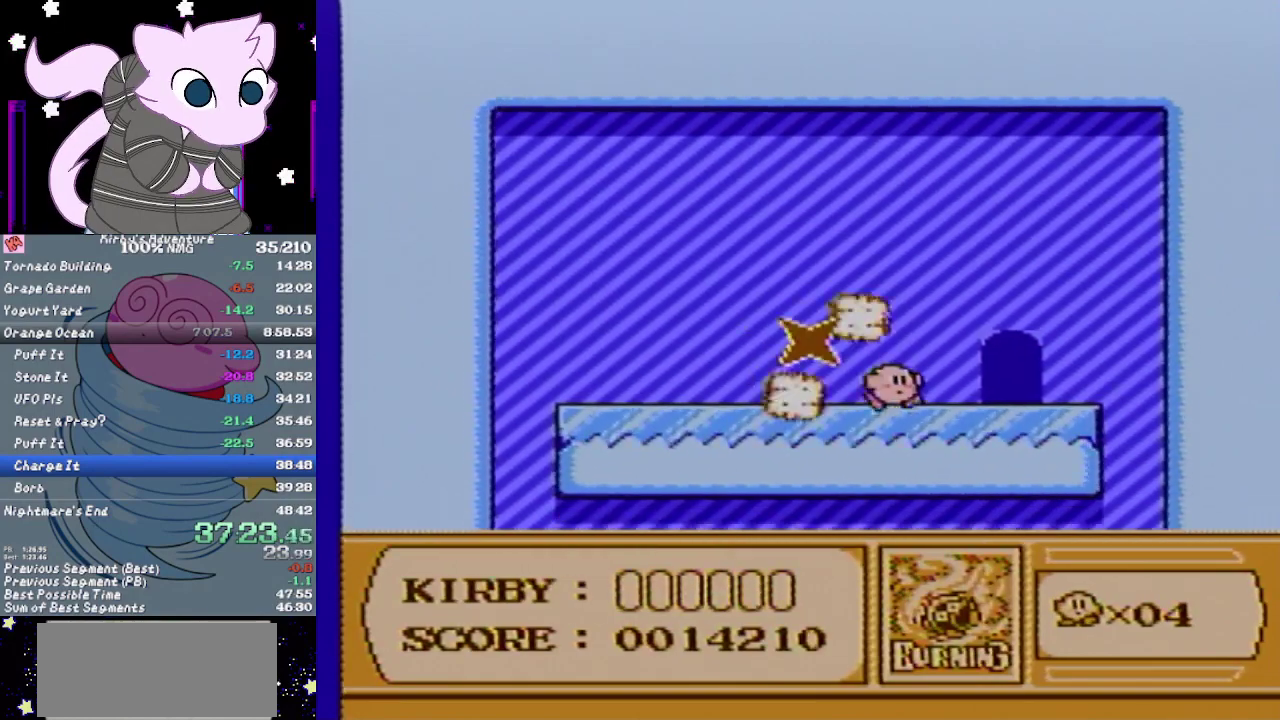
{"buttons": [], "events": [[217, "DPAD_UP", "down"], [417, "DPAD_RIGHT", "up"], [433, "DPAD_UP", "up"]]}
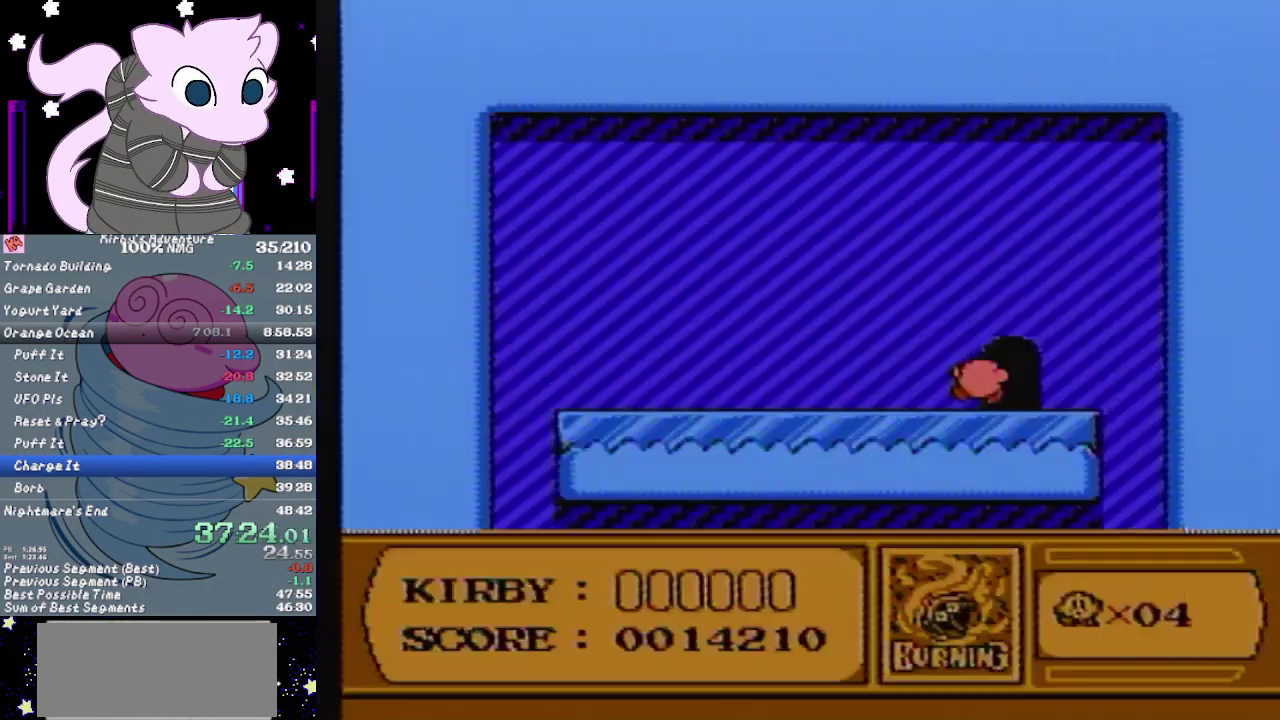
{"buttons": [], "events": []}
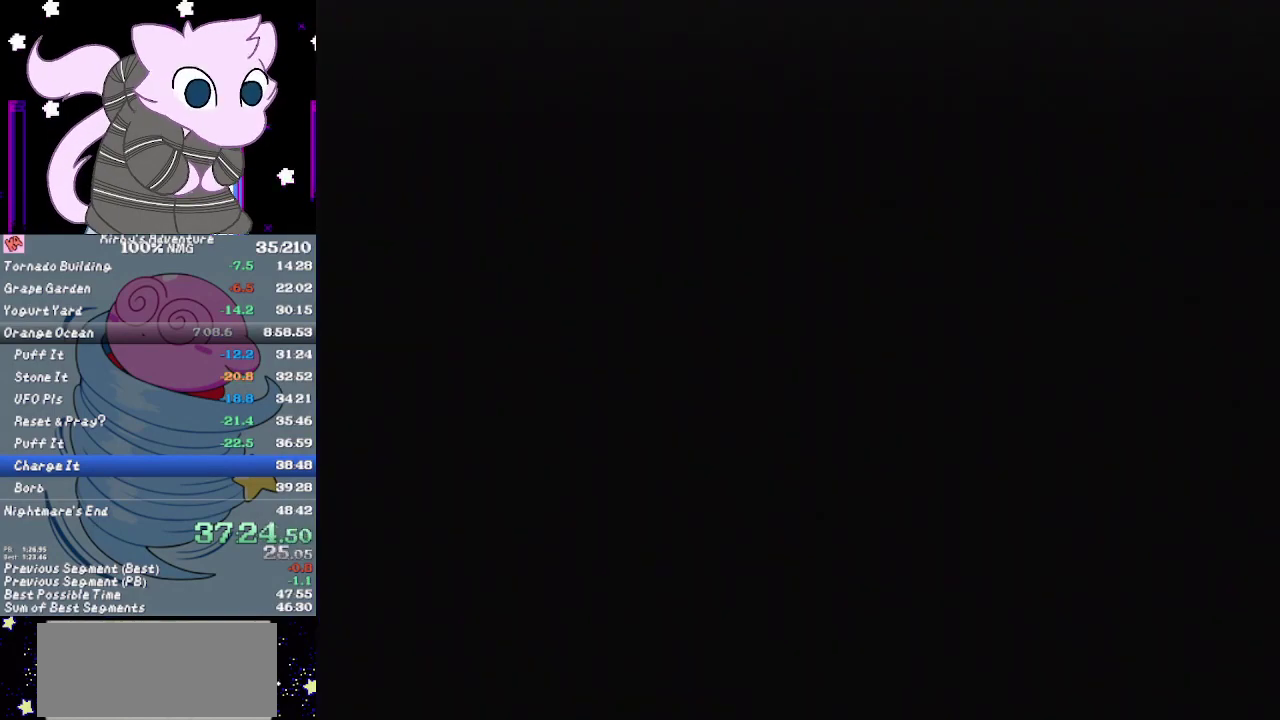
{"buttons": ["DPAD_RIGHT"], "events": [[267, "DPAD_RIGHT", "down"]]}
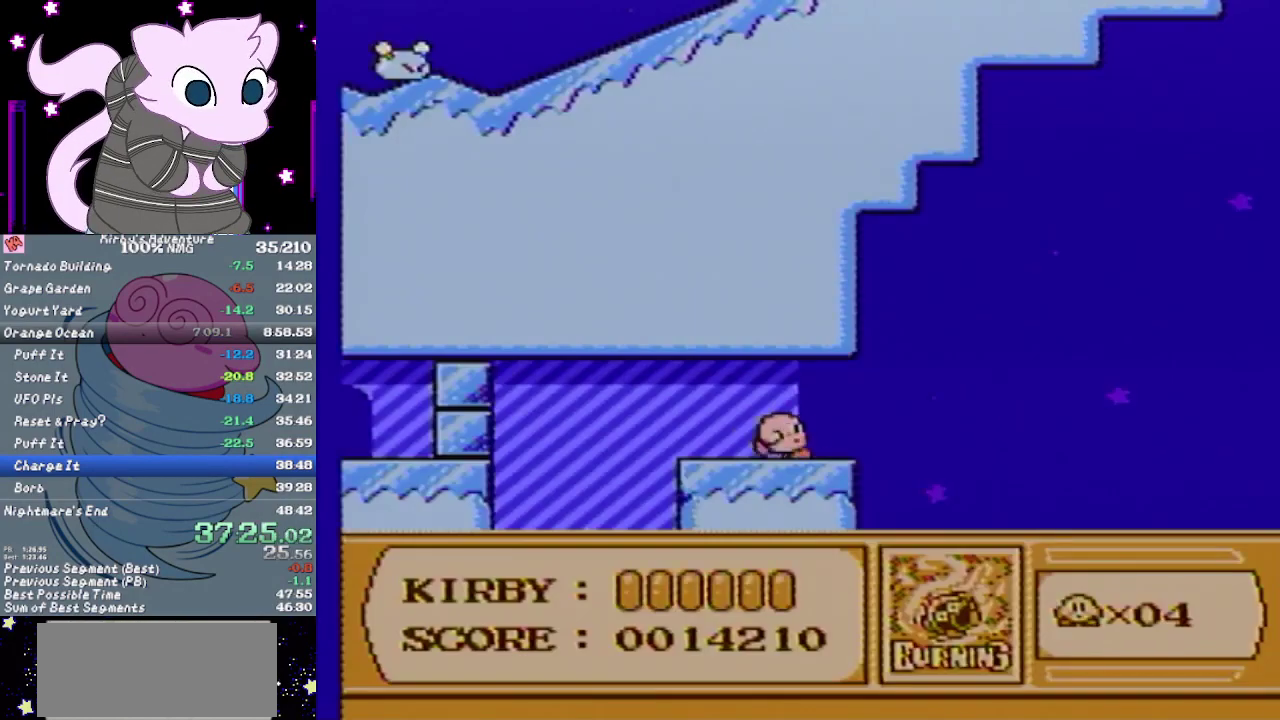
{"buttons": ["A", "DPAD_RIGHT"], "events": [[50, "DPAD_RIGHT", "up"], [117, "DPAD_RIGHT", "down"], [300, "A", "down"]]}
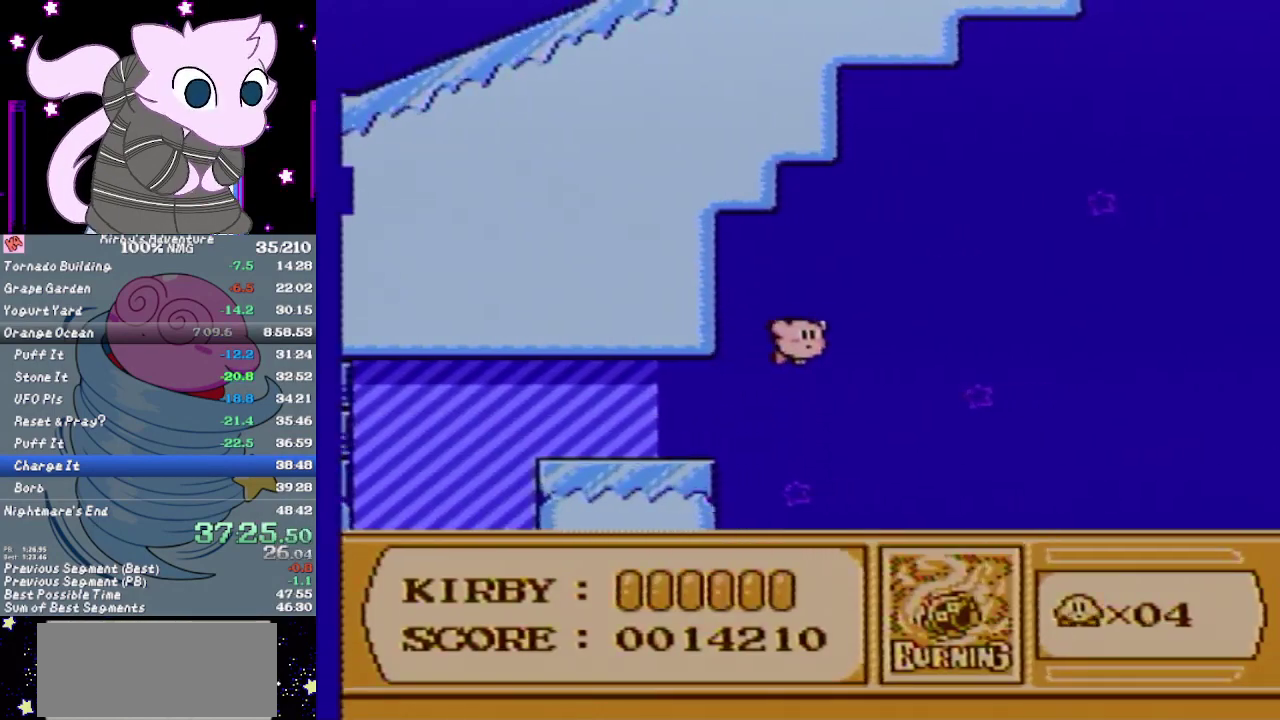
{"buttons": ["A", "B", "DPAD_RIGHT"], "events": [[367, "B", "down"]]}
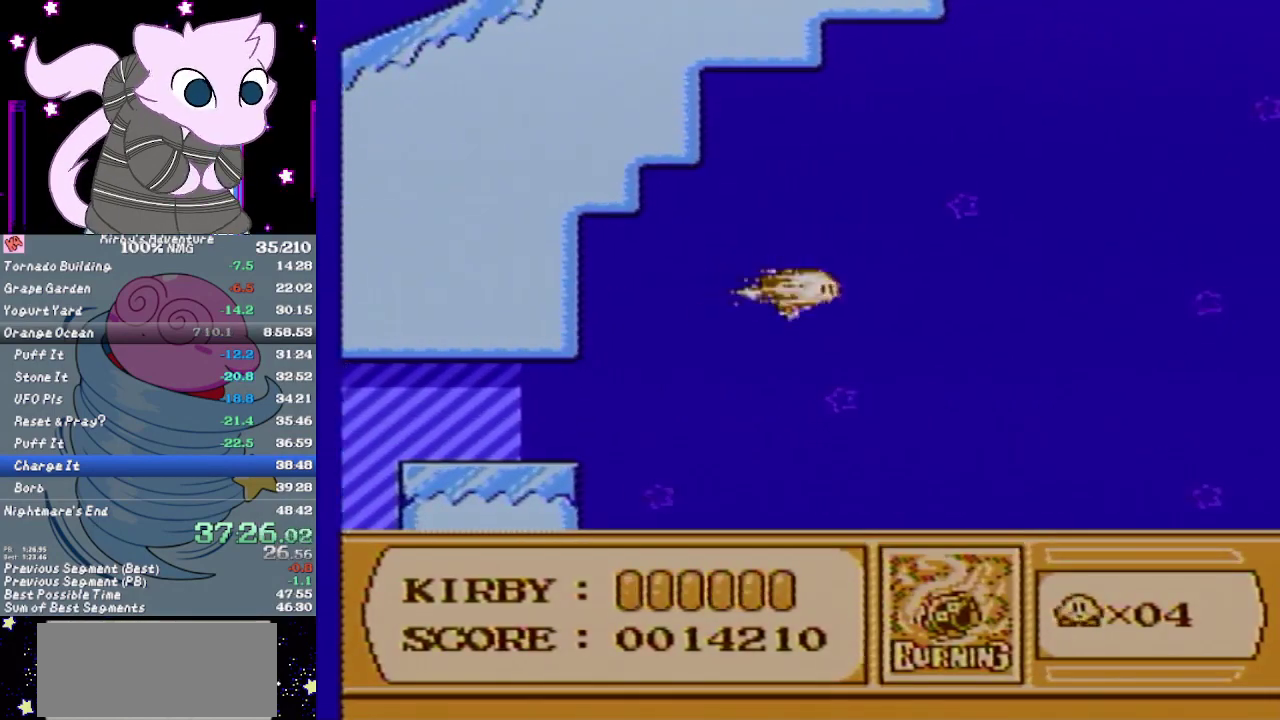
{"buttons": ["A", "DPAD_UP", "DPAD_RIGHT"], "events": [[233, "DPAD_UP", "down"], [333, "B", "up"]]}
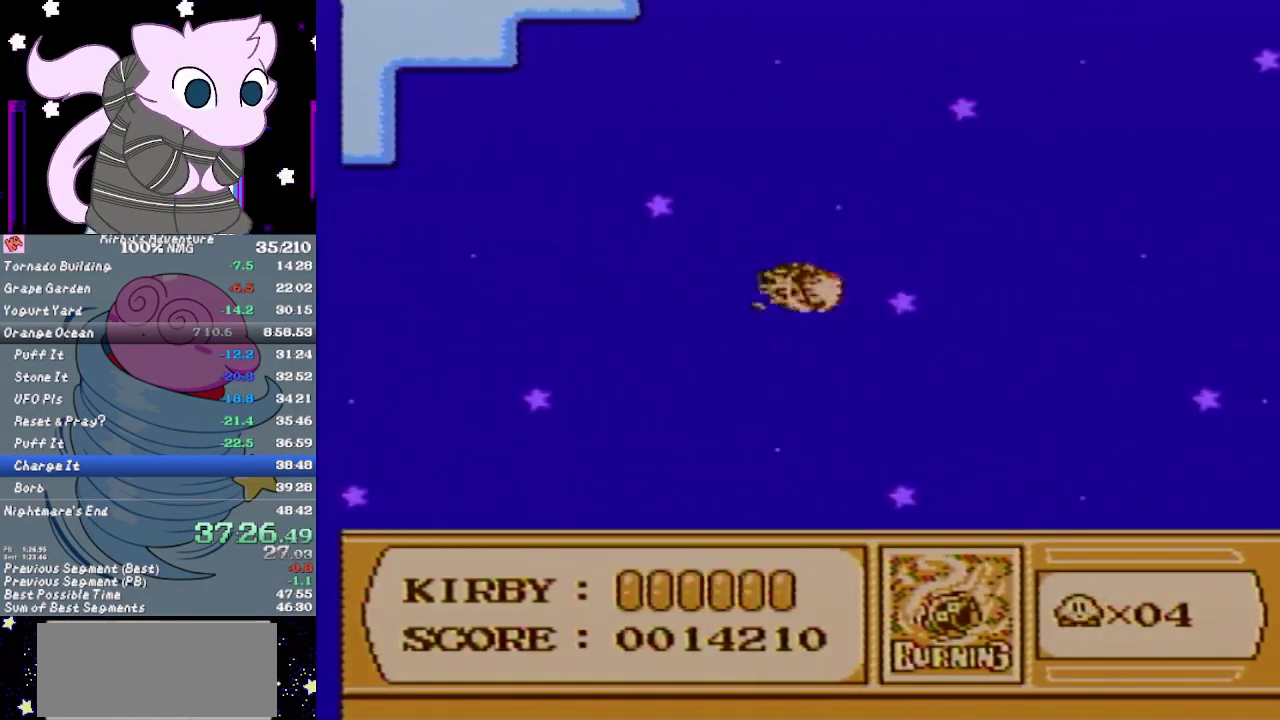
{"buttons": ["A", "DPAD_UP", "DPAD_RIGHT"], "events": []}
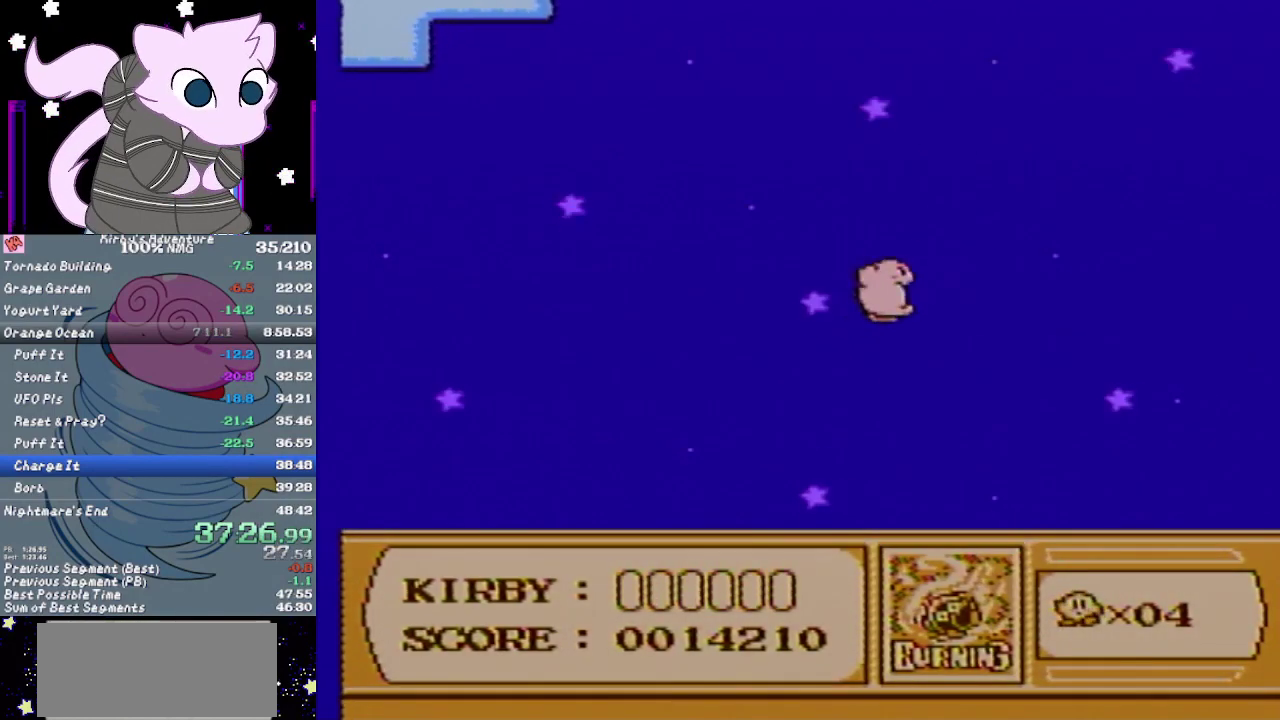
{"buttons": ["A", "DPAD_RIGHT"], "events": [[200, "DPAD_UP", "up"]]}
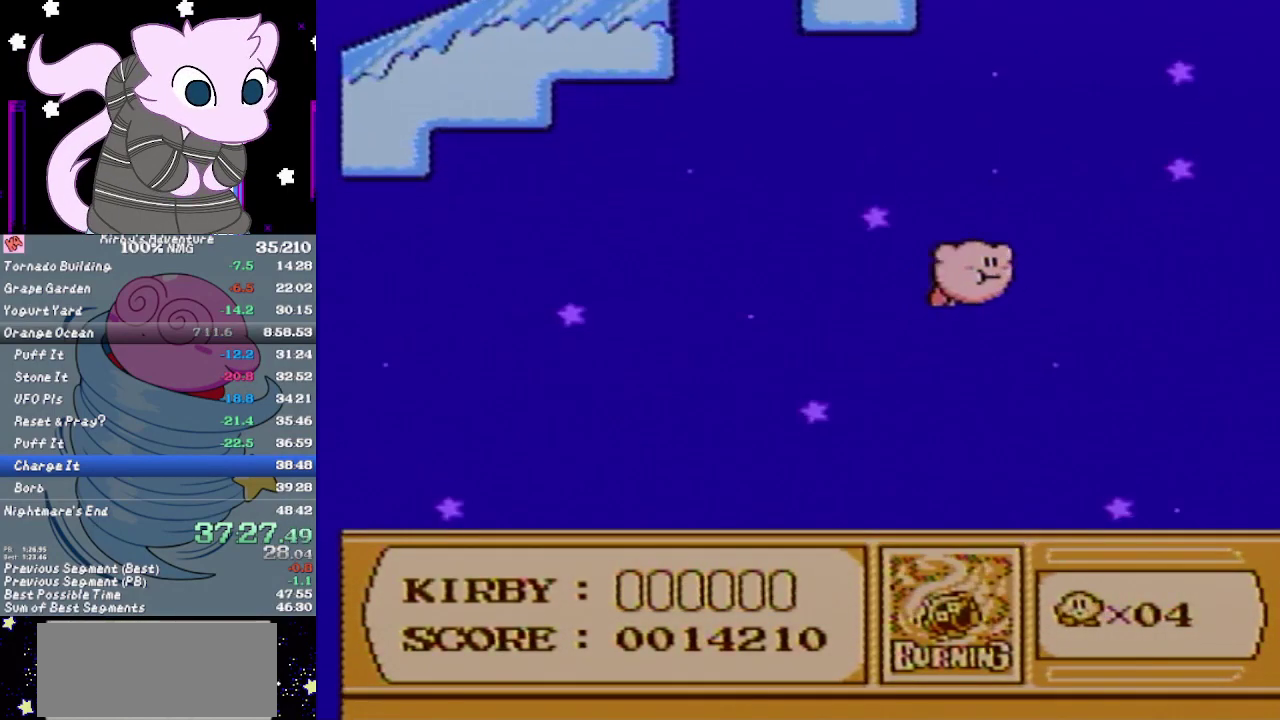
{"buttons": ["A"], "events": [[150, "DPAD_RIGHT", "up"]]}
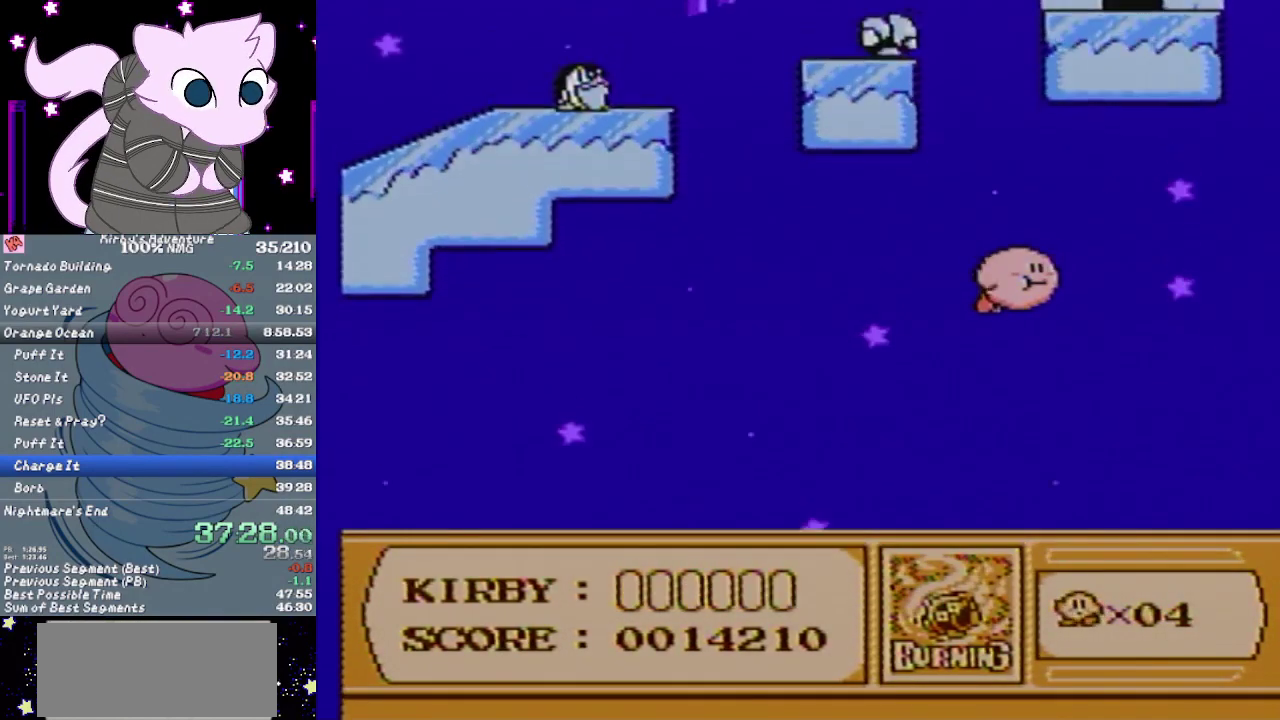
{"buttons": ["A"], "events": [[250, "DPAD_LEFT", "down"], [383, "DPAD_LEFT", "up"]]}
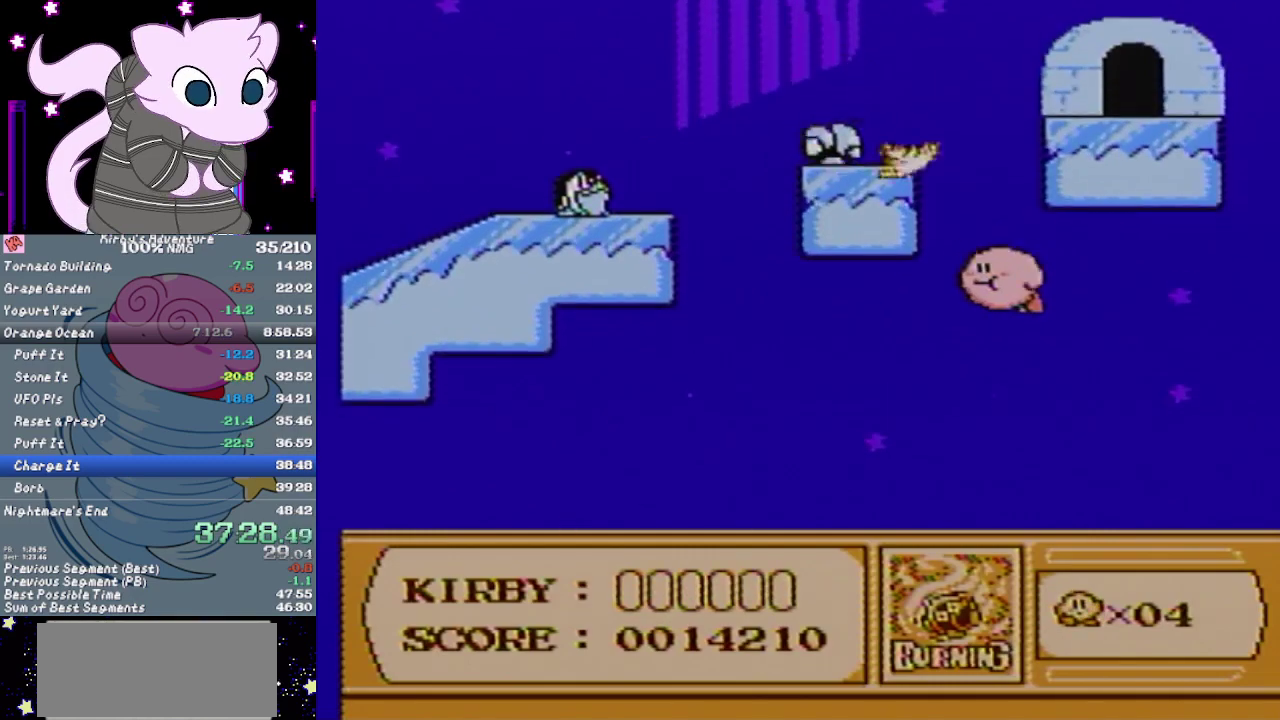
{"buttons": ["A", "DPAD_RIGHT"], "events": [[350, "DPAD_RIGHT", "down"]]}
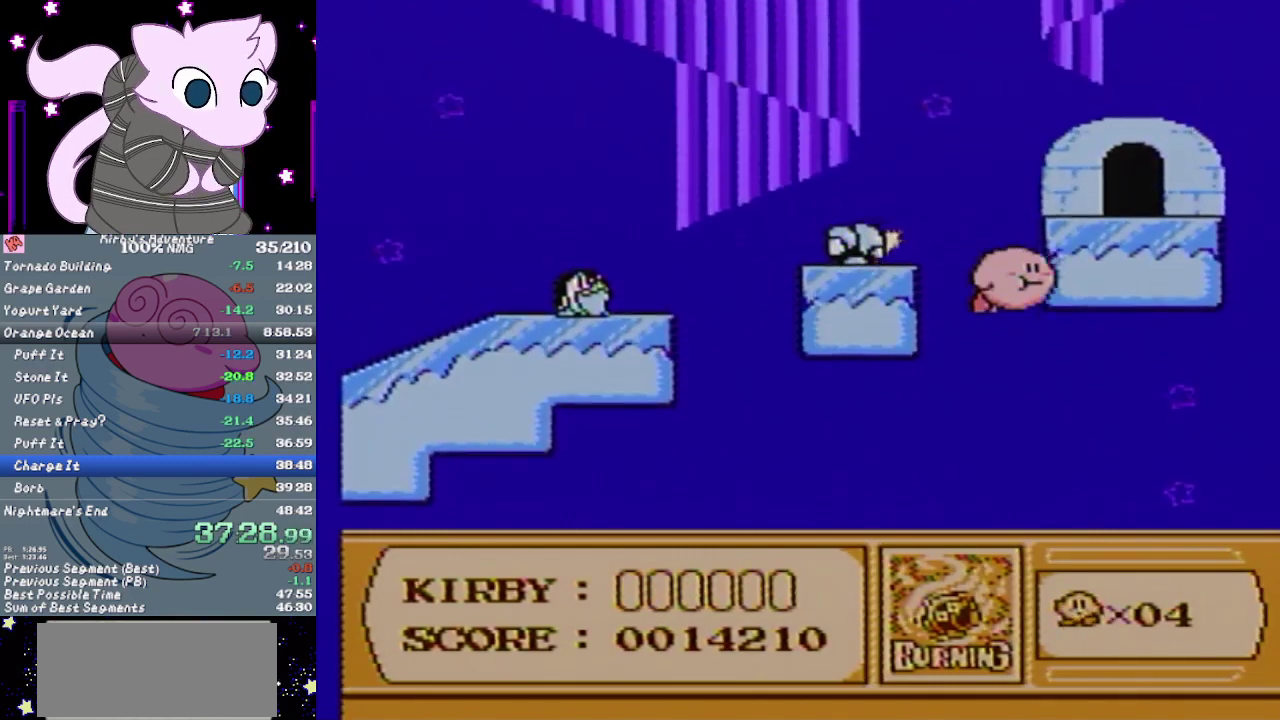
{"buttons": ["B", "DPAD_RIGHT"], "events": [[417, "A", "up"], [467, "B", "down"]]}
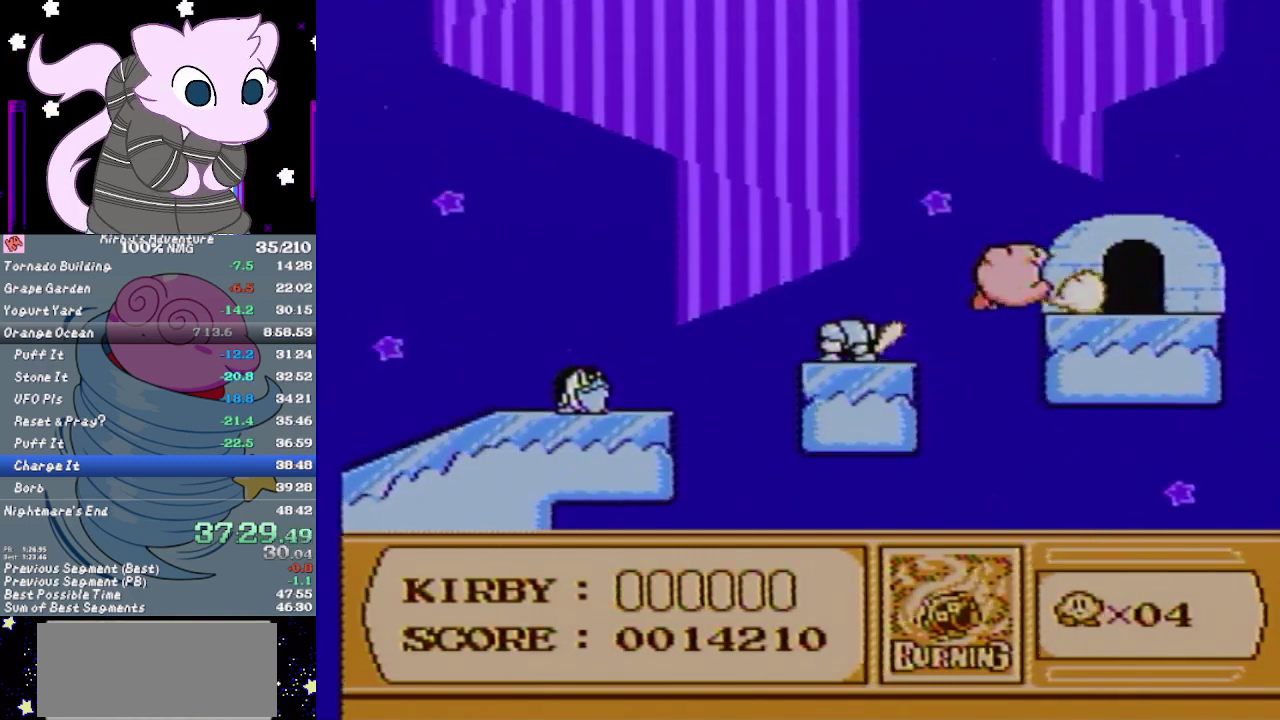
{"buttons": ["DPAD_UP", "DPAD_RIGHT"], "events": [[67, "B", "up"], [500, "DPAD_UP", "down"]]}
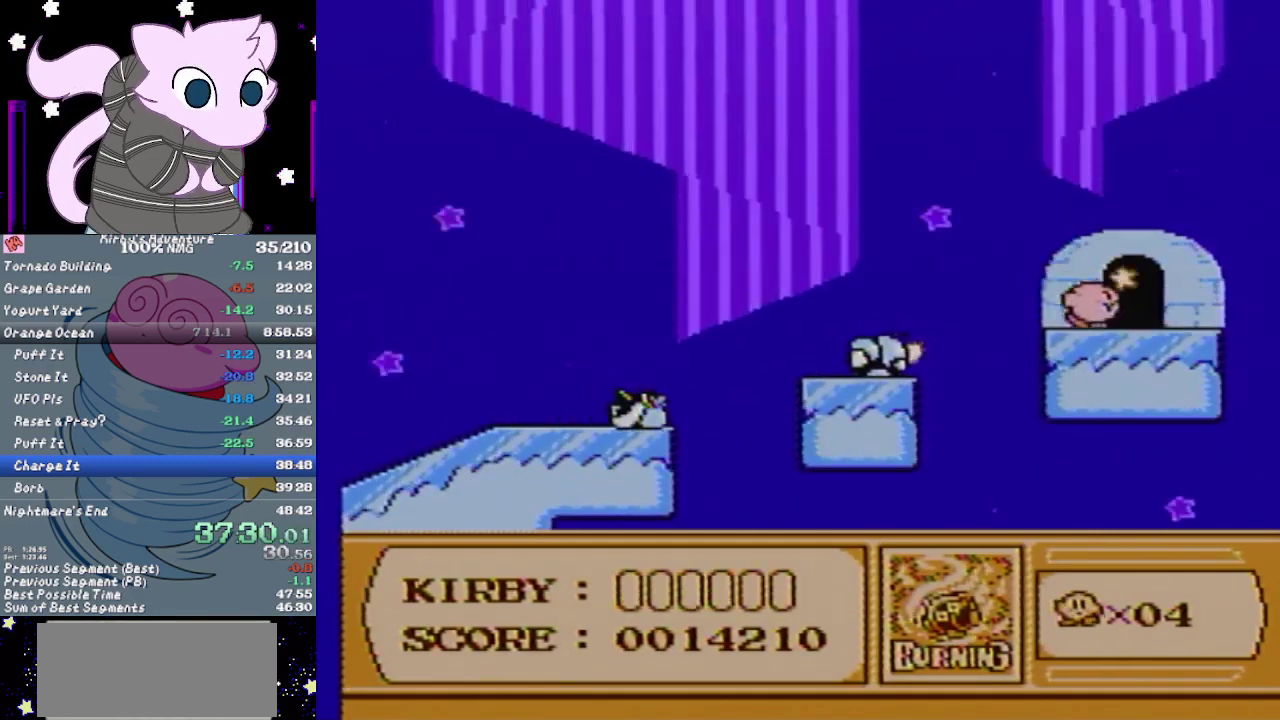
{"buttons": [], "events": [[67, "DPAD_RIGHT", "up"], [133, "B", "down"], [200, "B", "up"], [200, "DPAD_UP", "up"], [283, "B", "down"], [350, "B", "up"], [400, "B", "down"], [500, "B", "up"]]}
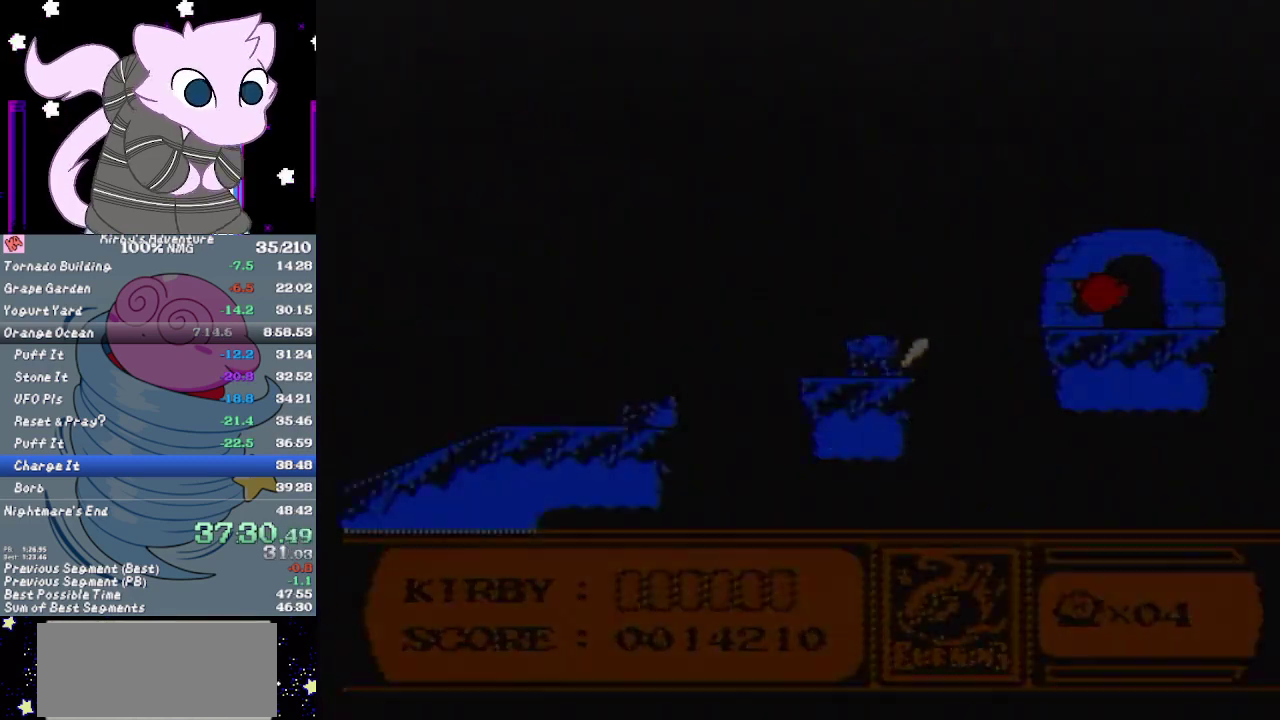
{"buttons": ["B"], "events": [[67, "B", "down"], [133, "B", "up"], [200, "B", "down"], [283, "B", "up"], [350, "B", "down"], [417, "B", "up"], [467, "B", "down"]]}
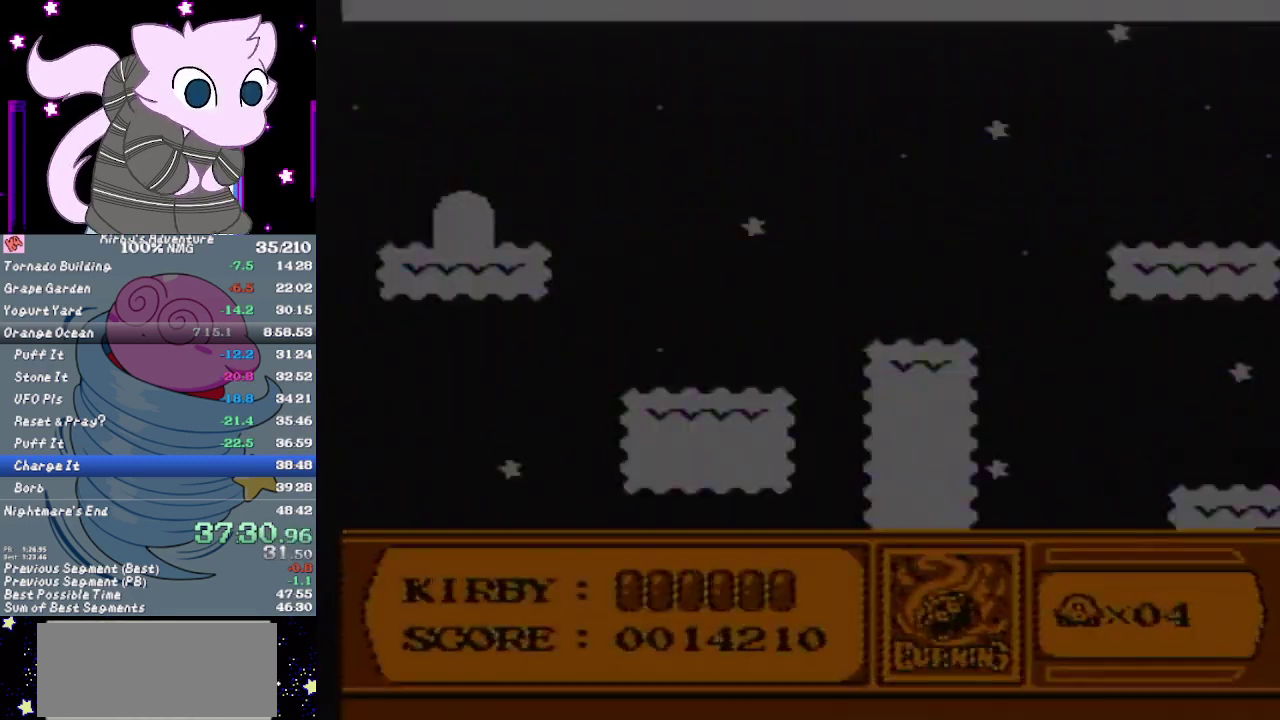
{"buttons": ["B"], "events": [[67, "B", "up"], [117, "B", "down"], [183, "B", "up"], [250, "B", "down"]]}
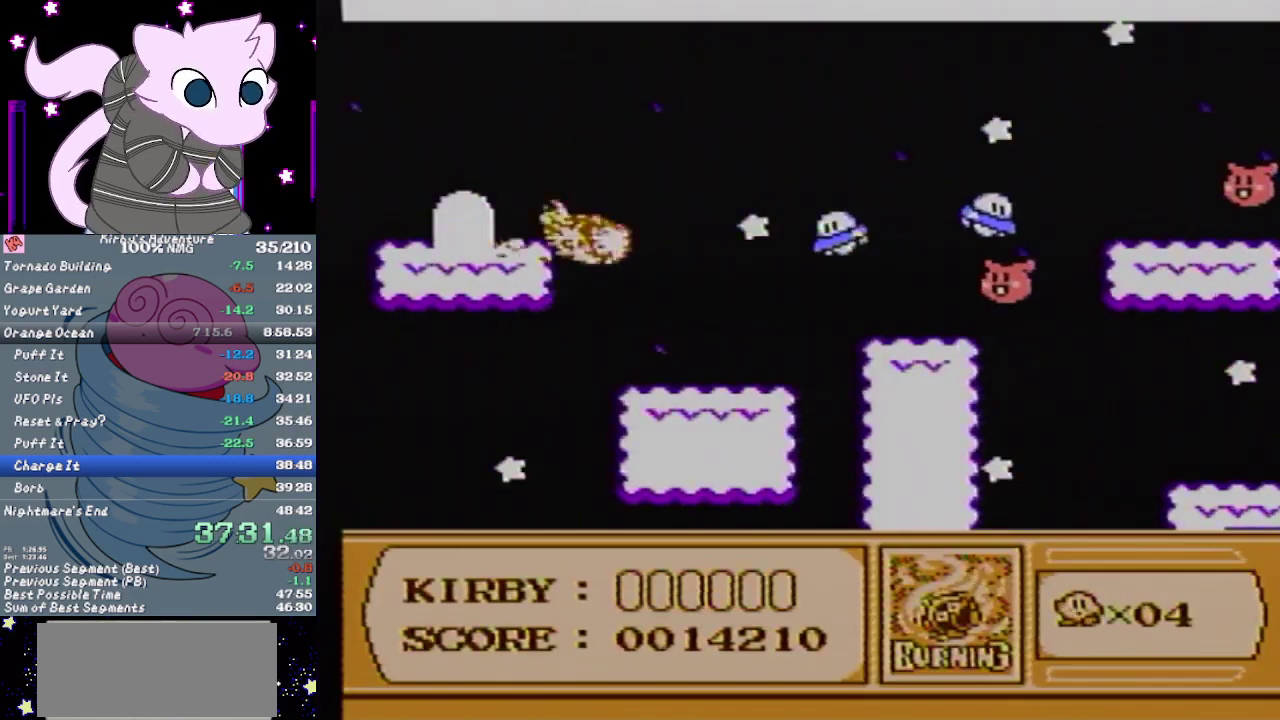
{"buttons": ["B"], "events": []}
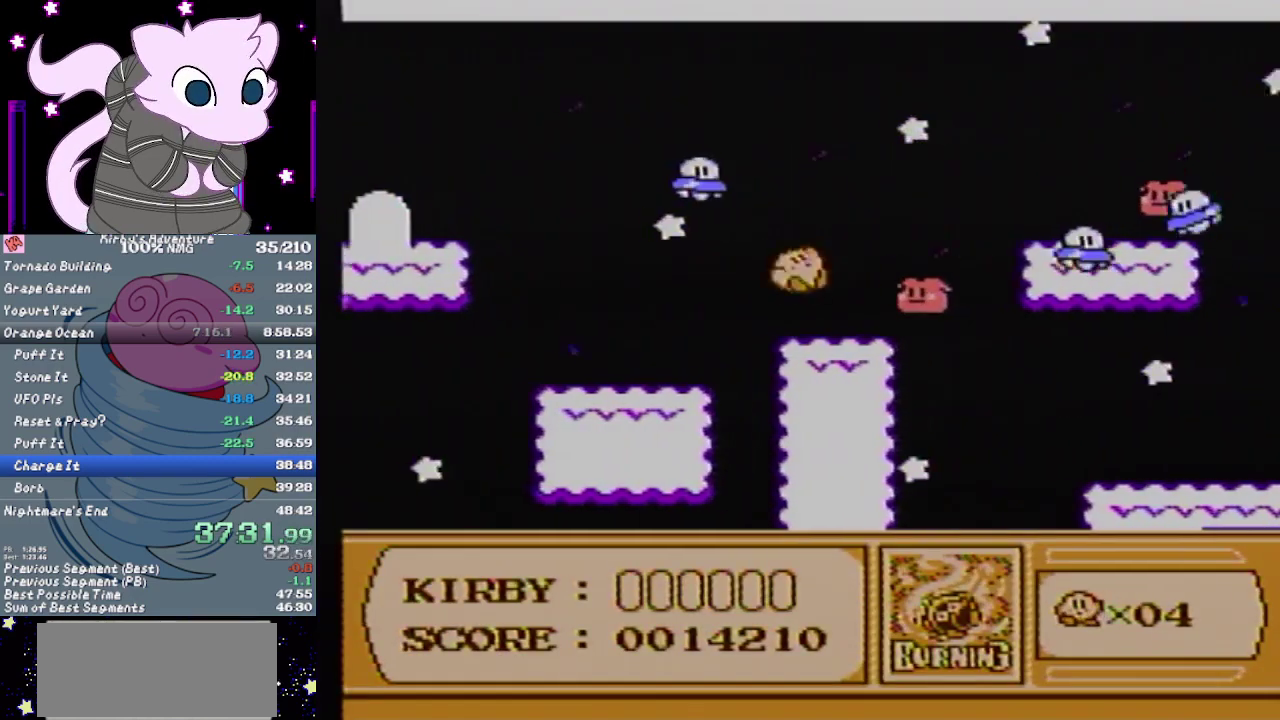
{"buttons": ["B"], "events": [[183, "B", "up"], [350, "B", "down"]]}
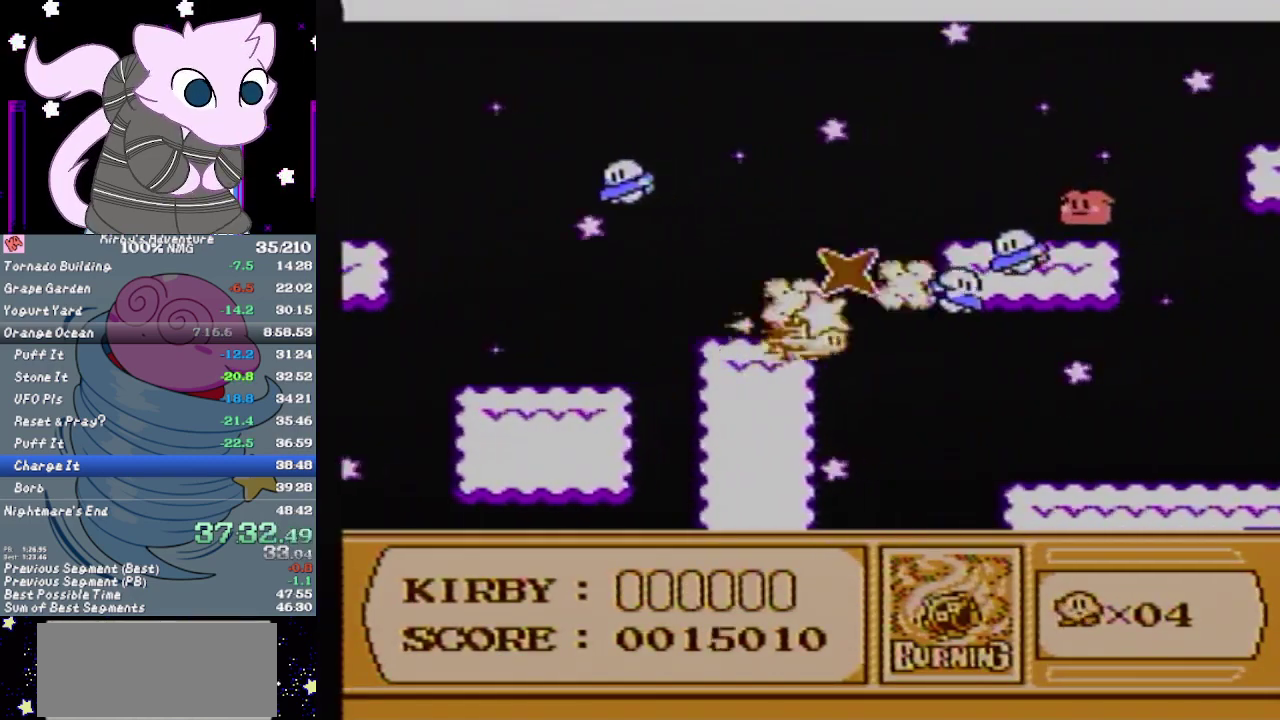
{"buttons": ["B"], "events": []}